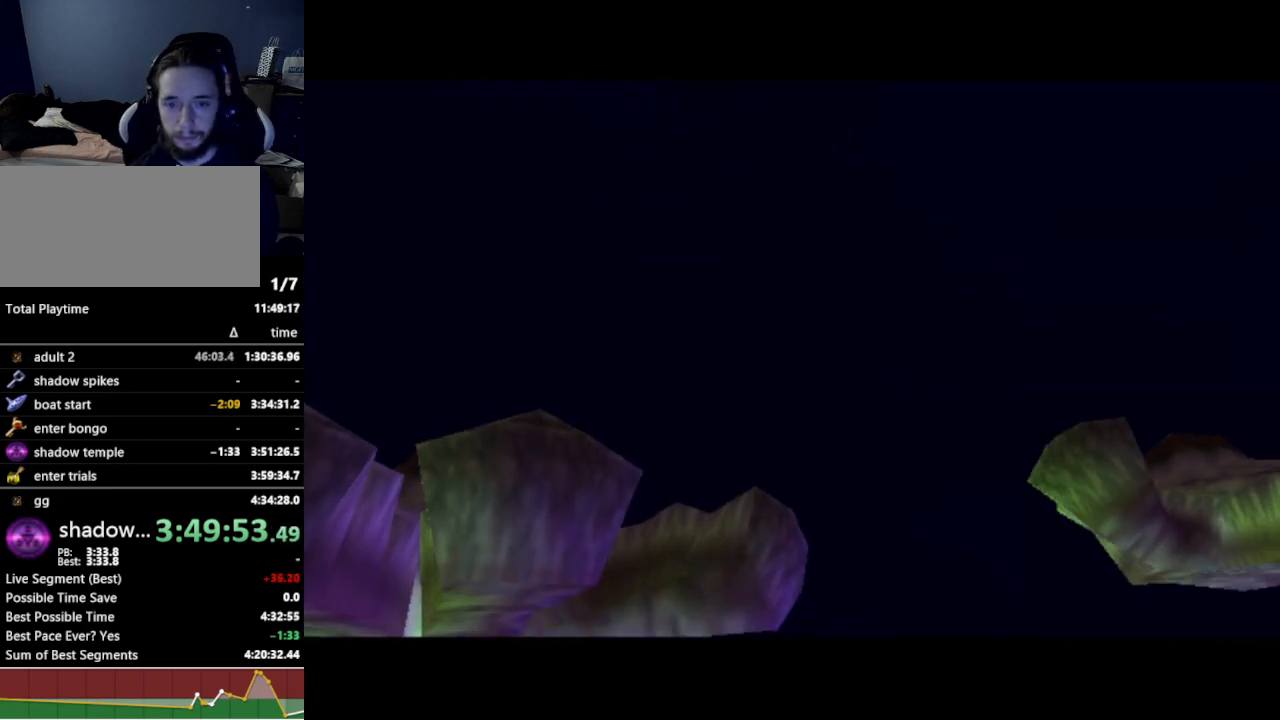
Gameplay with a controller (Nintendo layout); each line is a JSON object with the inputs held at the frame after it. "events" lists button and stick changes between this image and that frame as [ms after this image, input, new state], when the widget could be followed in between. Not read: L3 R3.
{"buttons": [], "left_stick": "down", "right_stick": "center", "events": []}
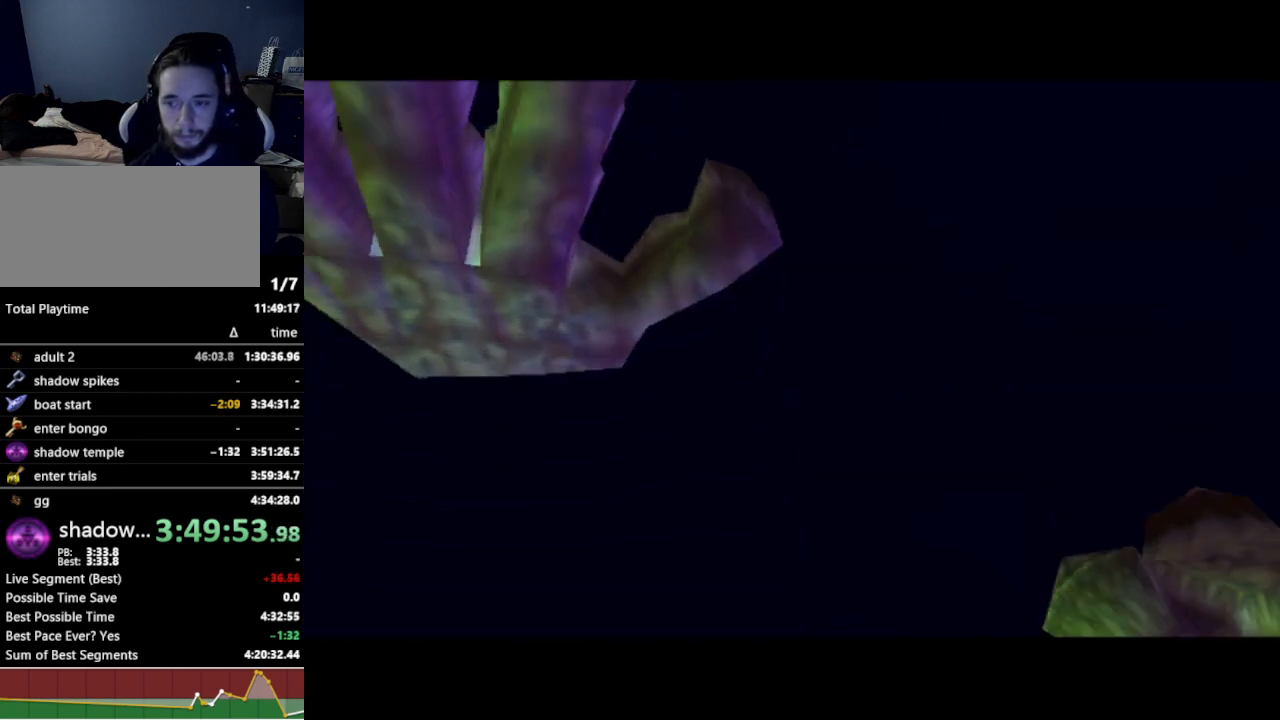
{"buttons": [], "left_stick": "down", "right_stick": "center", "events": []}
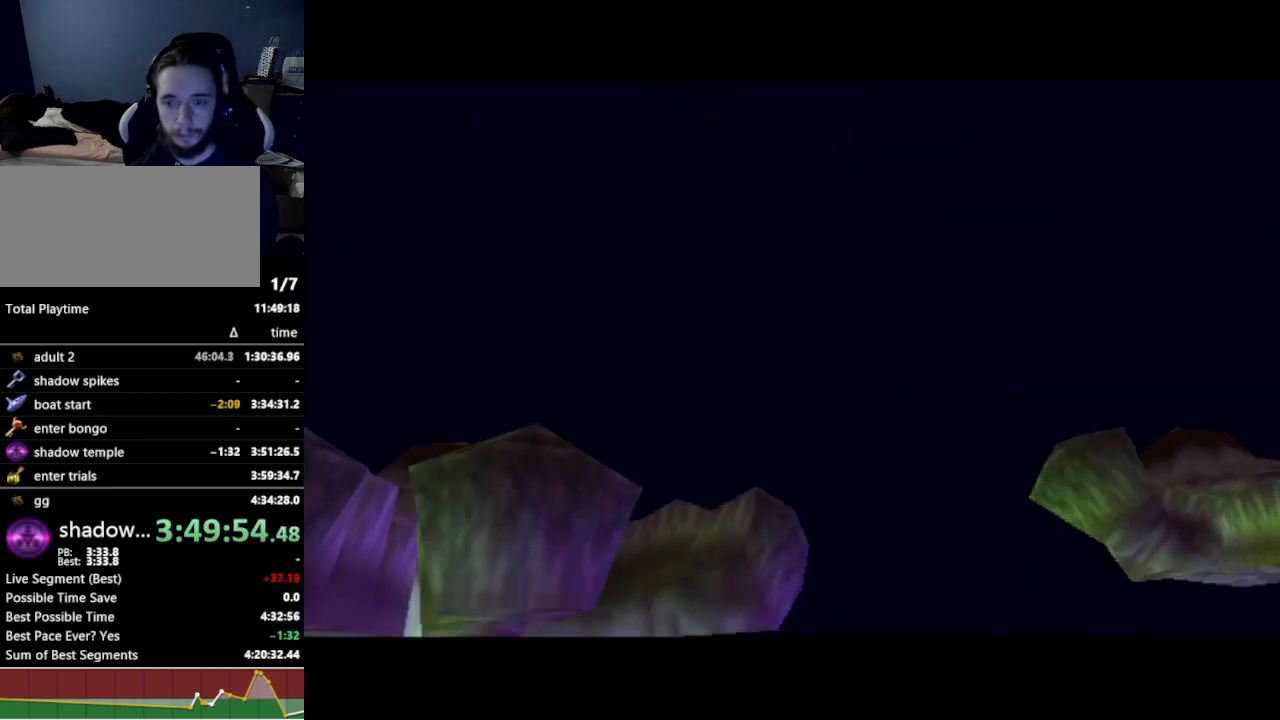
{"buttons": [], "left_stick": "down", "right_stick": "center", "events": []}
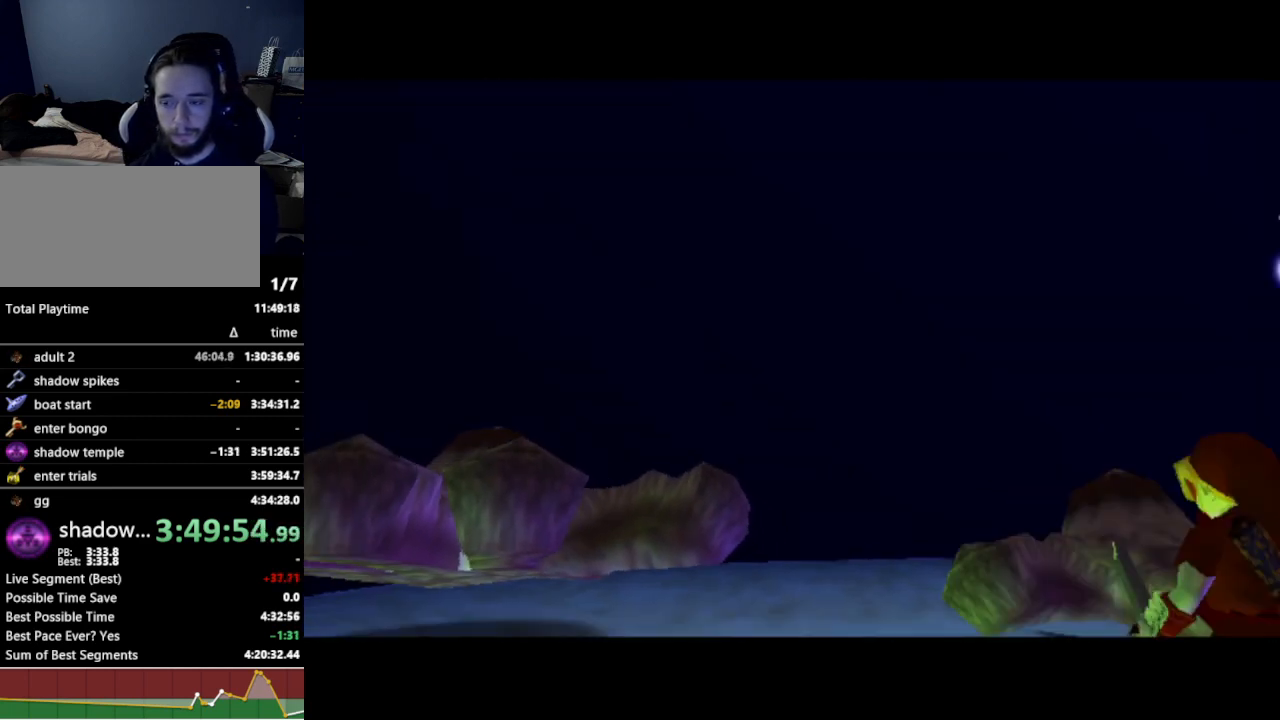
{"buttons": [], "left_stick": "down", "right_stick": "center", "events": []}
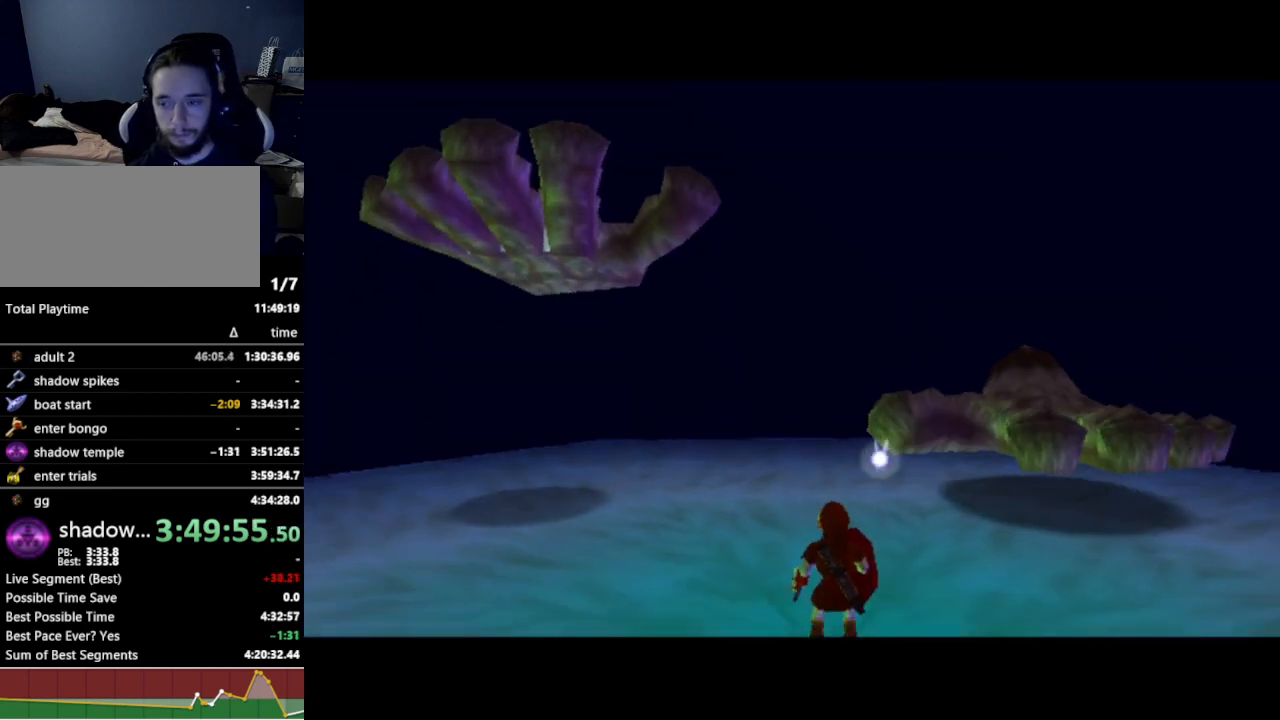
{"buttons": [], "left_stick": "down", "right_stick": "center", "events": []}
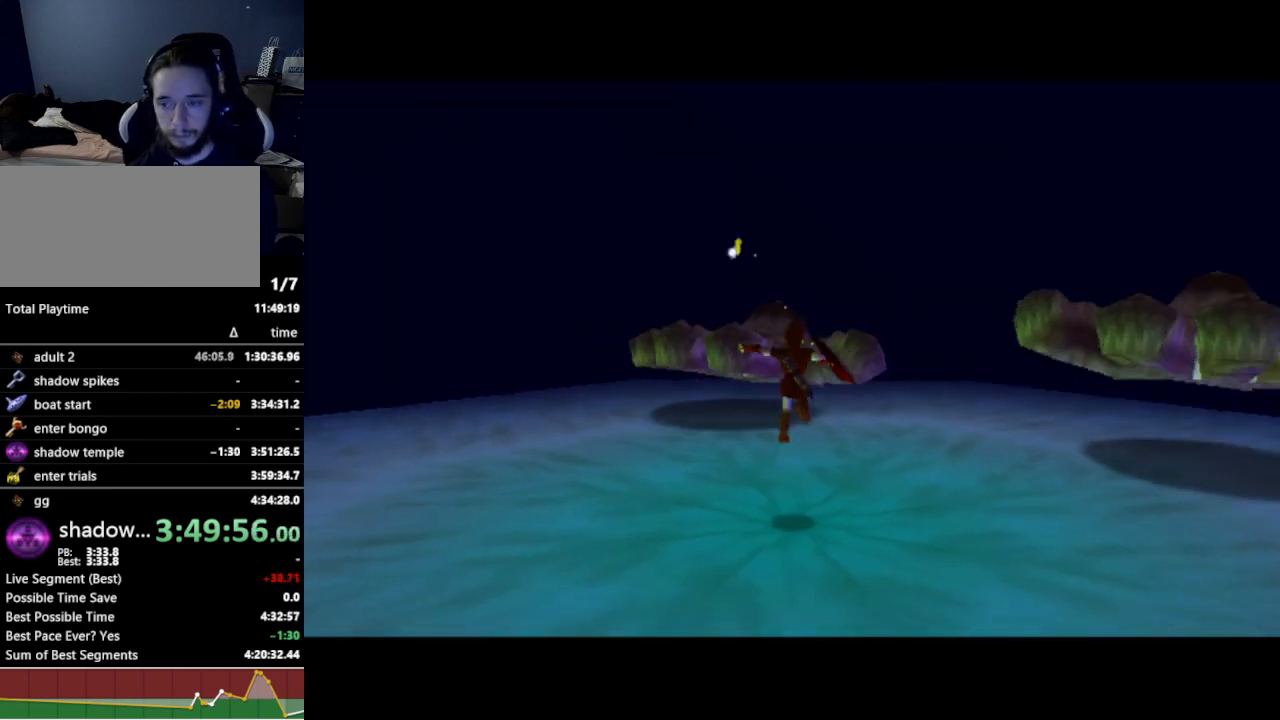
{"buttons": [], "left_stick": "down", "right_stick": "center", "events": [[367, "START", "down"], [500, "START", "up"]]}
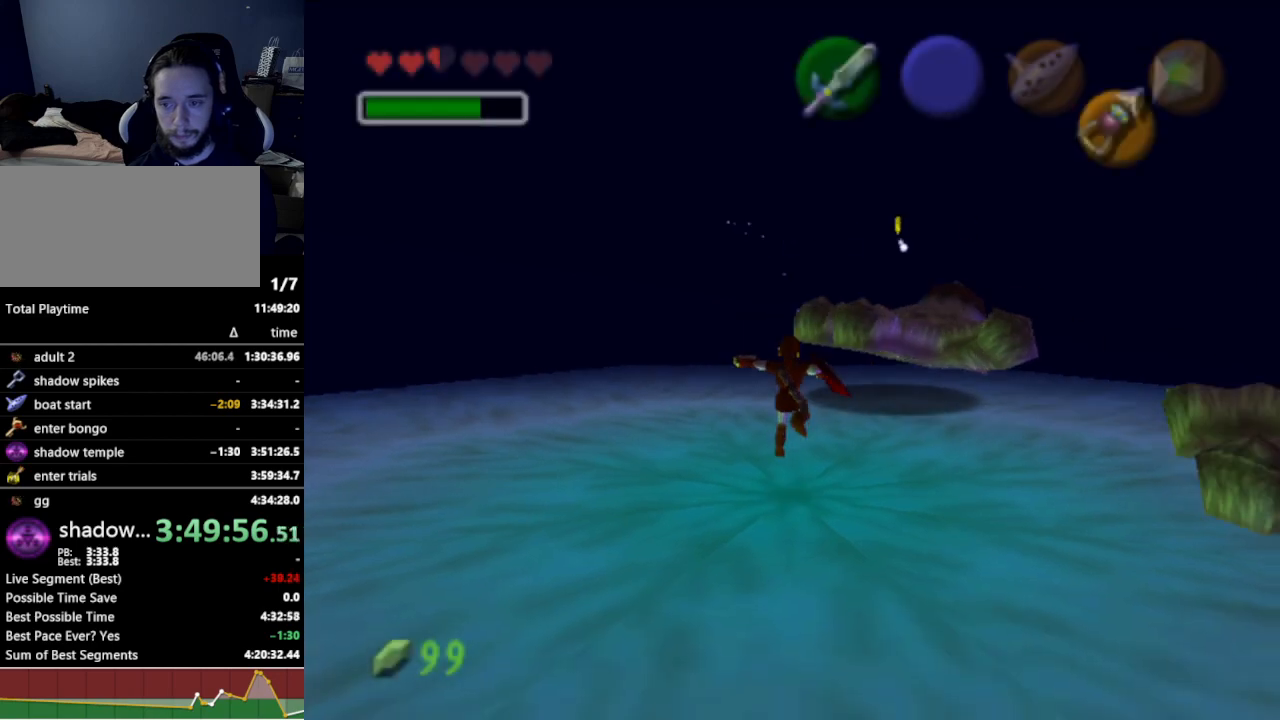
{"buttons": [], "left_stick": "center", "right_stick": "center", "events": [[100, "left_stick", "center"]]}
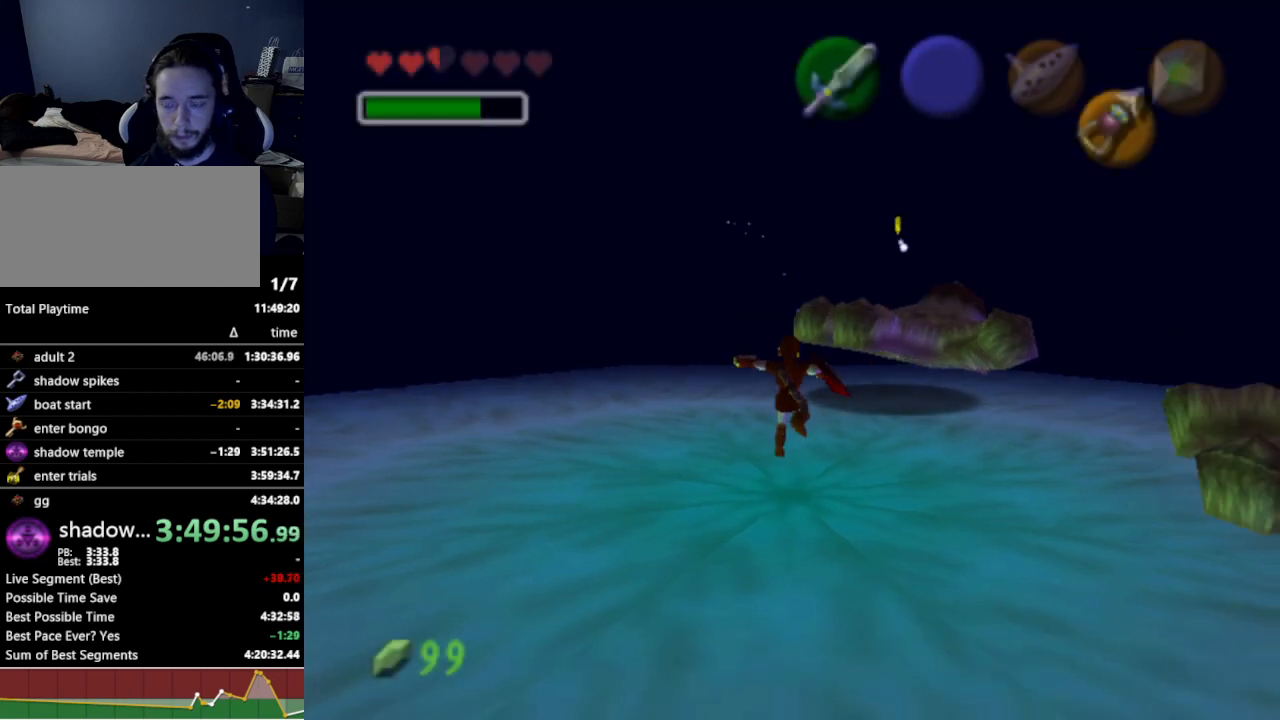
{"buttons": [], "left_stick": "center", "right_stick": "center", "events": []}
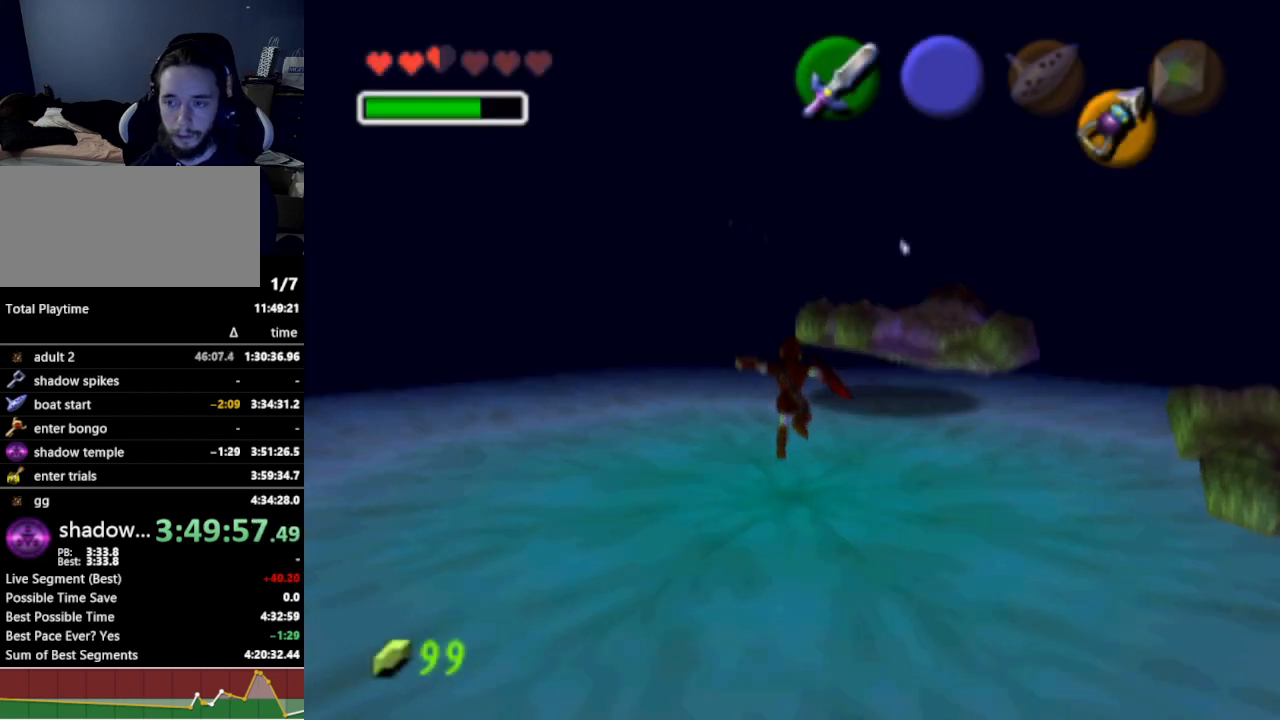
{"buttons": [], "left_stick": "center", "right_stick": "center", "events": []}
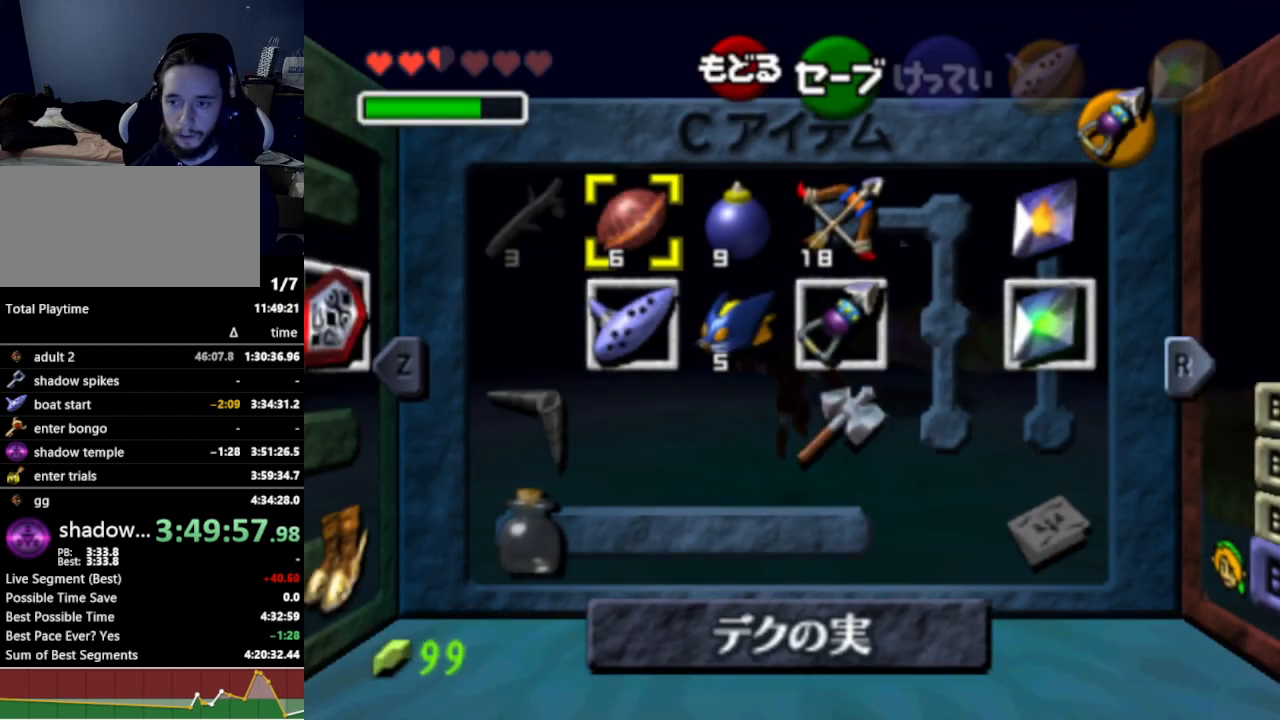
{"buttons": [], "left_stick": "center", "right_stick": "center", "events": [[100, "R1", "down"], [167, "R1", "up"]]}
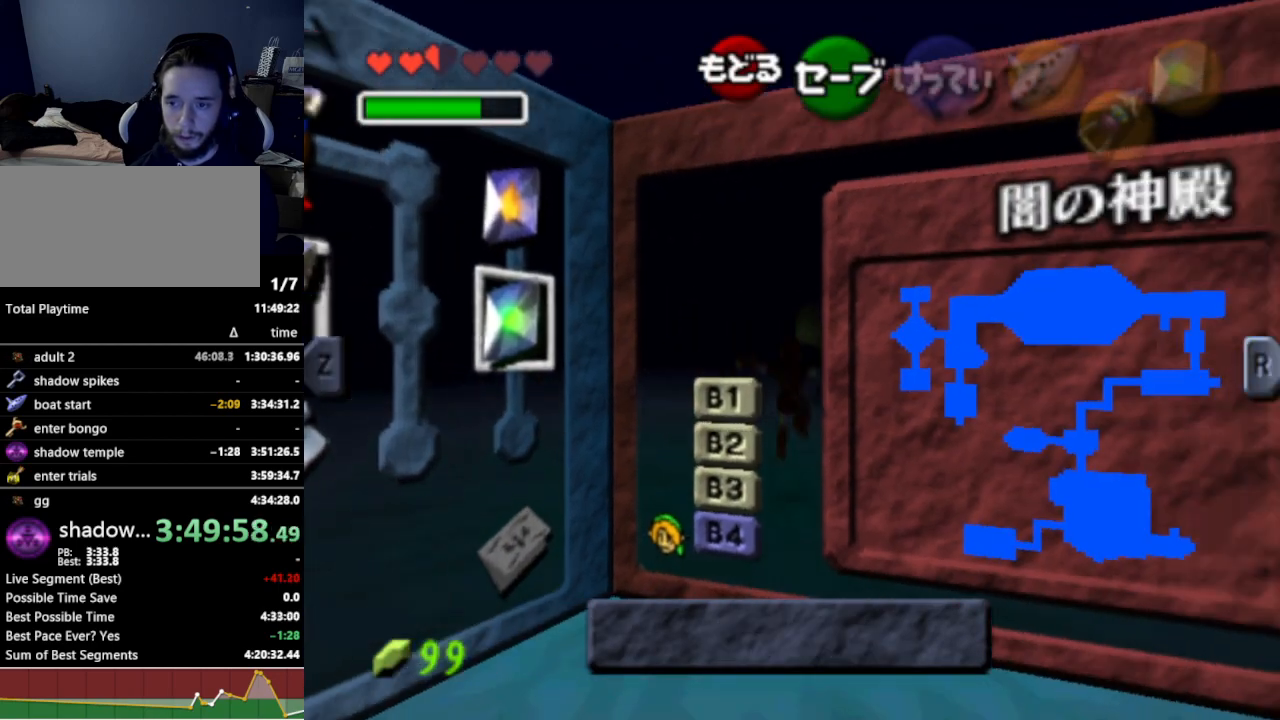
{"buttons": [], "left_stick": "center", "right_stick": "center", "events": [[133, "L1", "down"], [300, "L1", "up"]]}
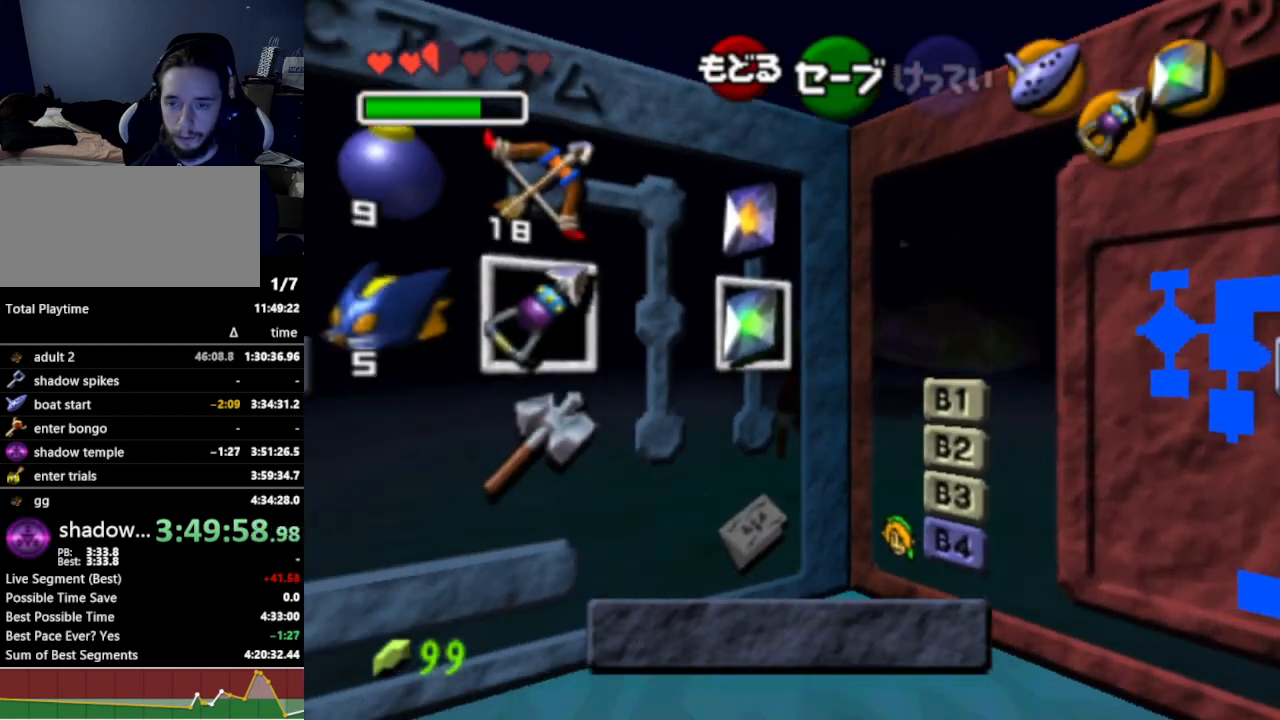
{"buttons": ["Z"], "left_stick": "center", "right_stick": "center", "events": [[167, "left_stick", "left"], [300, "left_stick", "center"], [367, "left_stick", "left"], [400, "Z", "down"], [500, "left_stick", "center"]]}
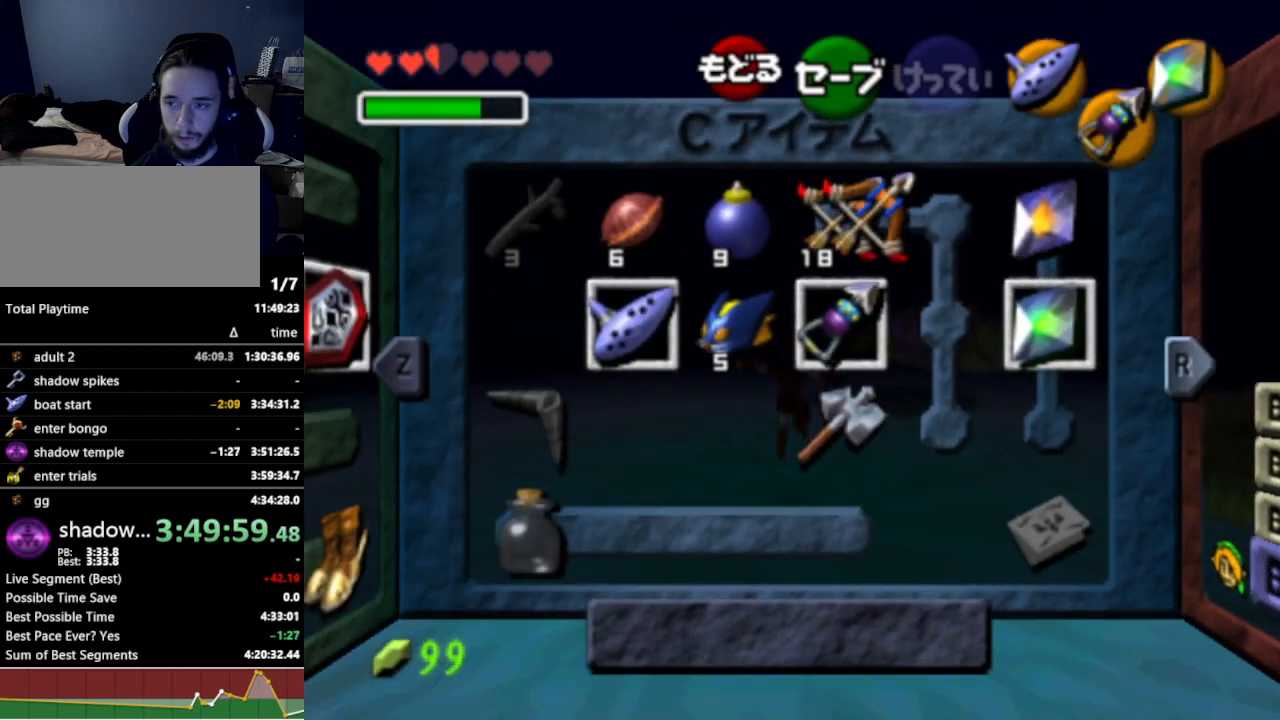
{"buttons": [], "left_stick": "down", "right_stick": "center", "events": [[33, "Z", "up"], [300, "START", "down"], [433, "START", "up"], [467, "left_stick", "down"]]}
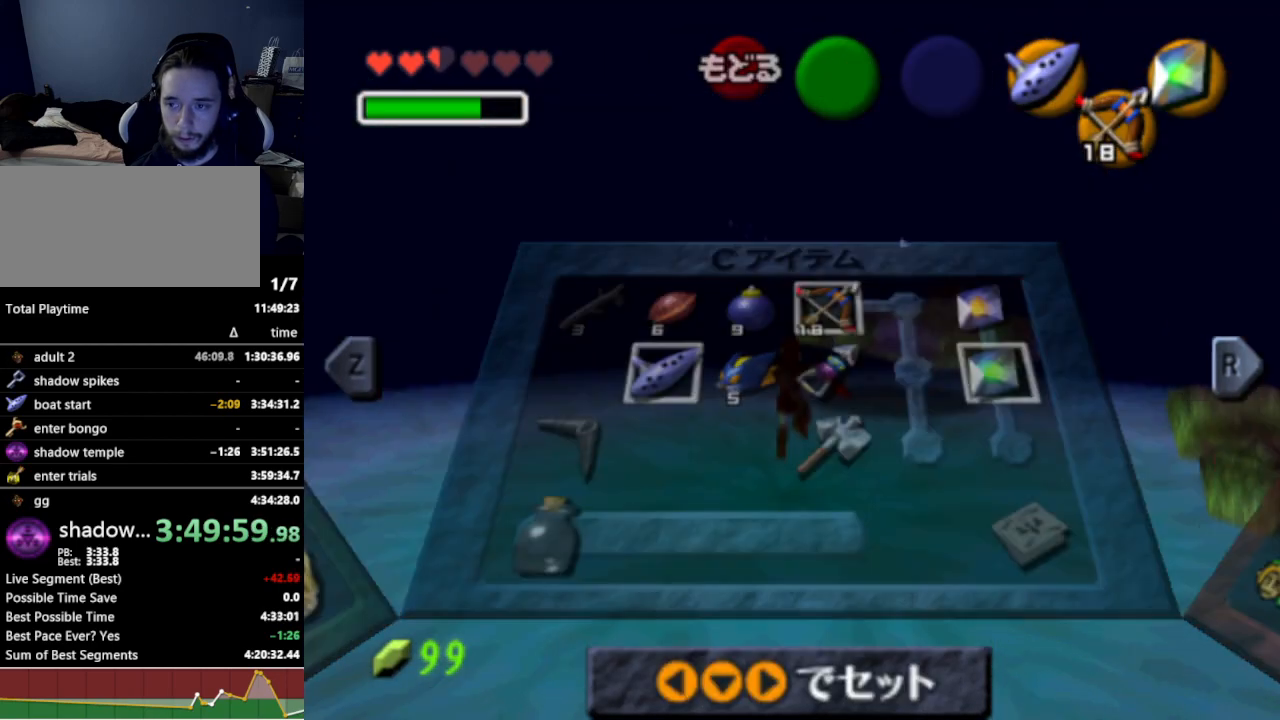
{"buttons": [], "left_stick": "down", "right_stick": "center", "events": []}
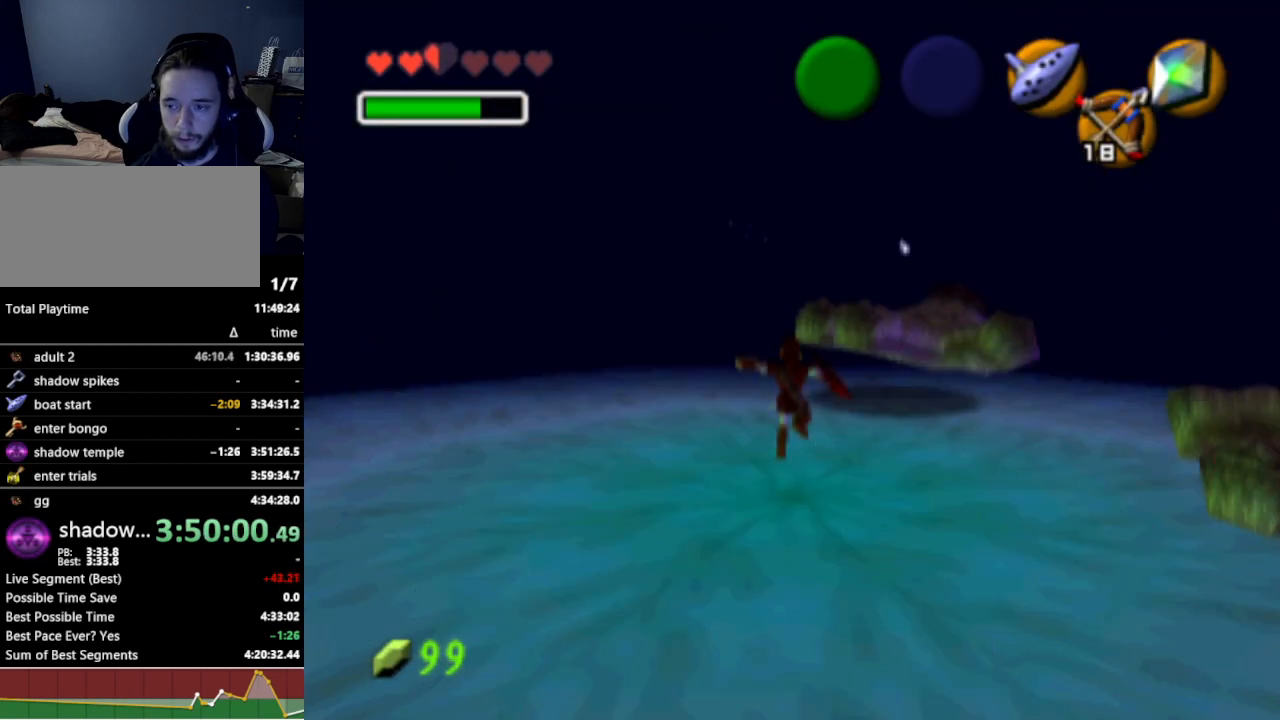
{"buttons": [], "left_stick": "up-right", "right_stick": "center", "events": [[100, "left_stick", "center"], [467, "left_stick", "up-right"]]}
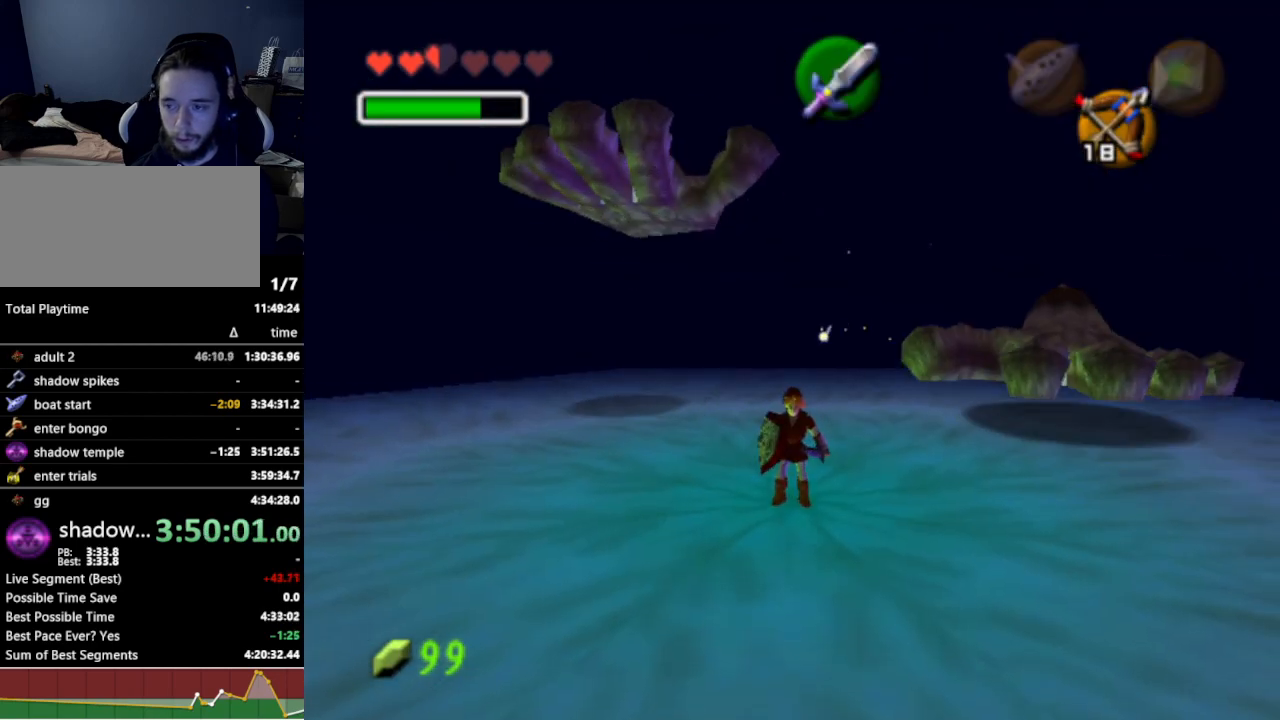
{"buttons": ["L1", "Z"], "left_stick": "down", "right_stick": "center", "events": [[100, "left_stick", "up"], [267, "L1", "down"], [267, "left_stick", "center"], [300, "Z", "down"], [500, "left_stick", "down"]]}
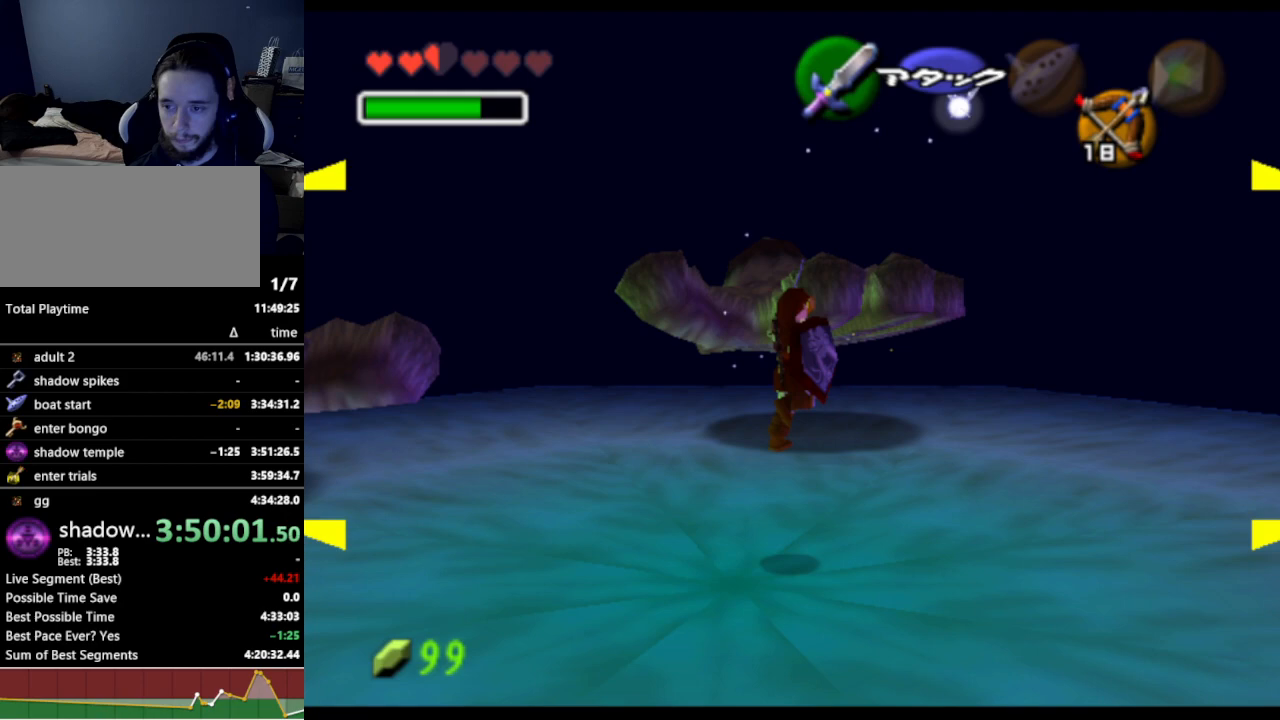
{"buttons": ["L1", "Z"], "left_stick": "right", "right_stick": "center", "events": [[33, "left_stick", "down-right"], [267, "left_stick", "right"]]}
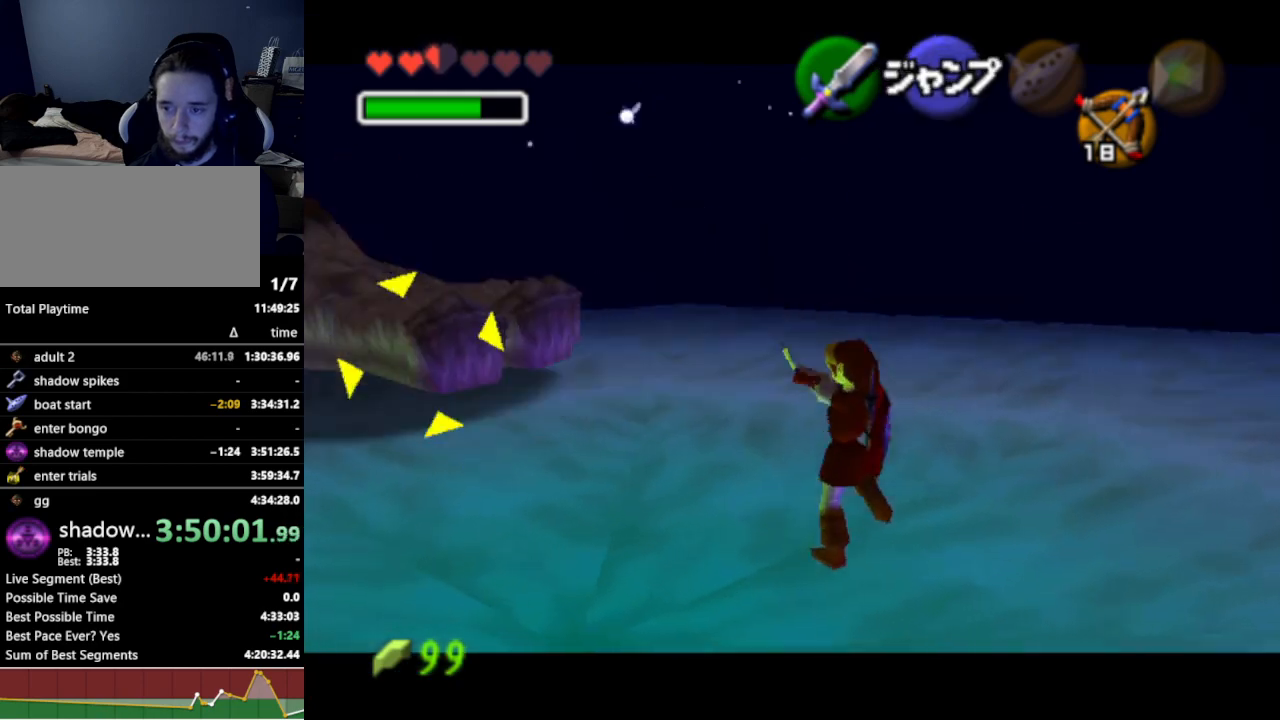
{"buttons": ["L1"], "left_stick": "center", "right_stick": "center", "events": [[33, "left_stick", "center"], [400, "Z", "up"]]}
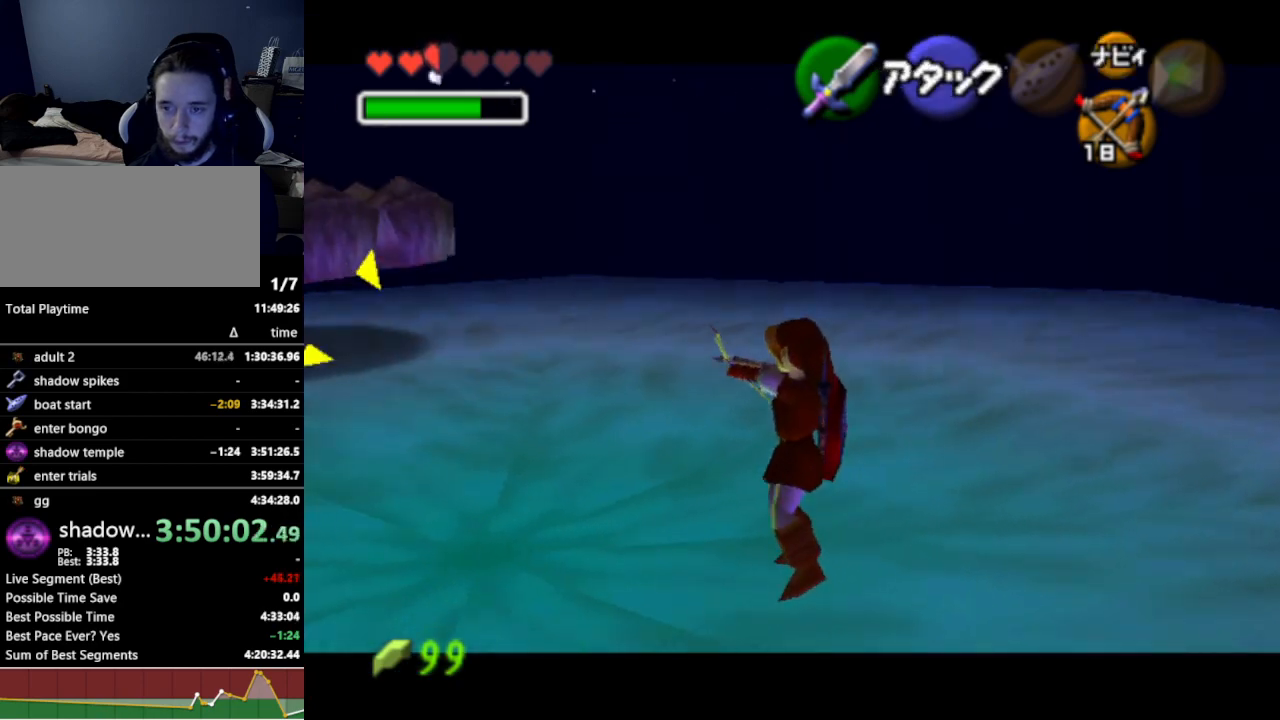
{"buttons": [], "left_stick": "left", "right_stick": "center", "events": [[267, "L1", "up"], [400, "left_stick", "left"]]}
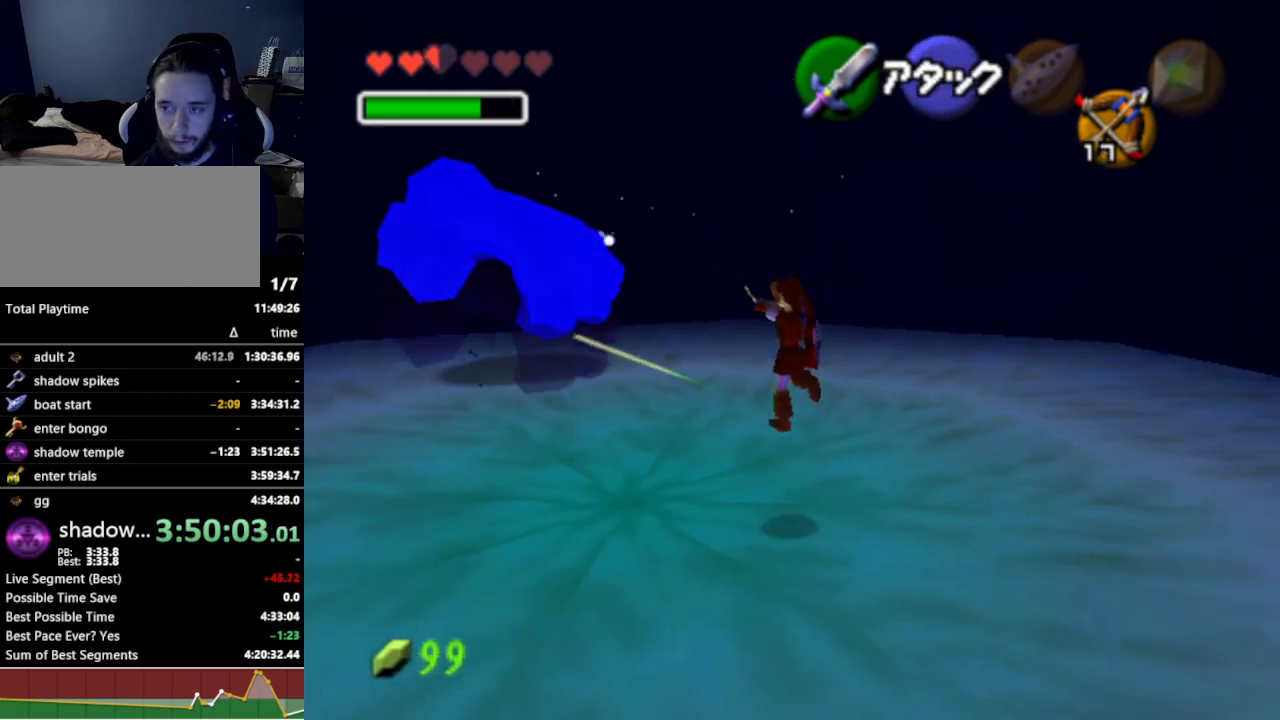
{"buttons": ["L1"], "left_stick": "left", "right_stick": "center", "events": [[500, "L1", "down"]]}
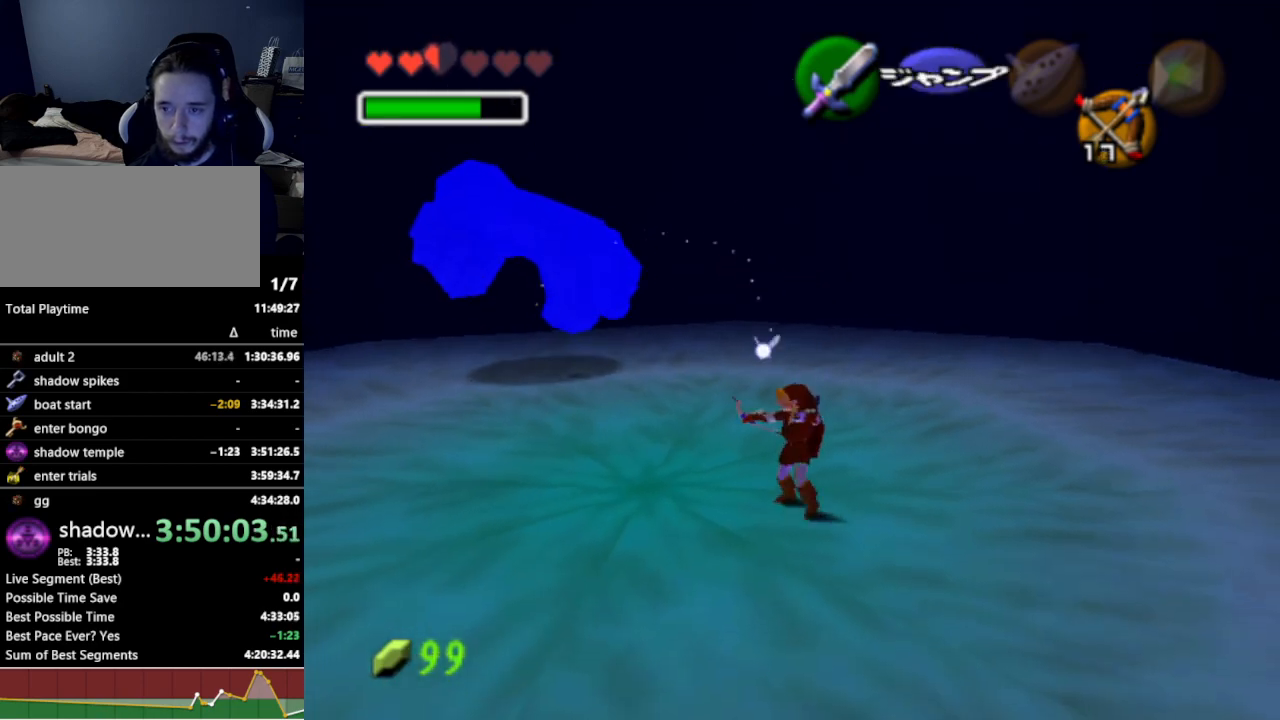
{"buttons": ["L1", "Z"], "left_stick": "down", "right_stick": "center", "events": [[33, "left_stick", "center"], [100, "L1", "up"], [200, "L1", "down"], [367, "Z", "down"], [400, "left_stick", "down"]]}
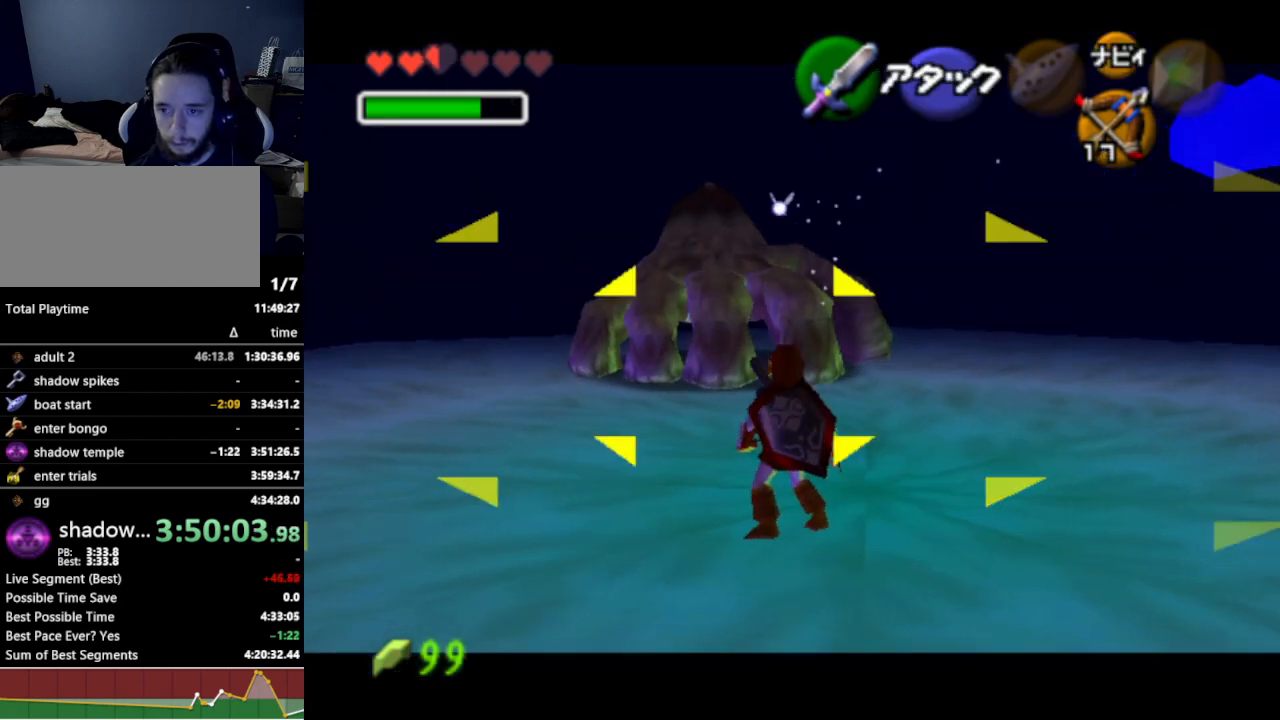
{"buttons": ["L1", "Z"], "left_stick": "center", "right_stick": "center", "events": [[467, "left_stick", "center"]]}
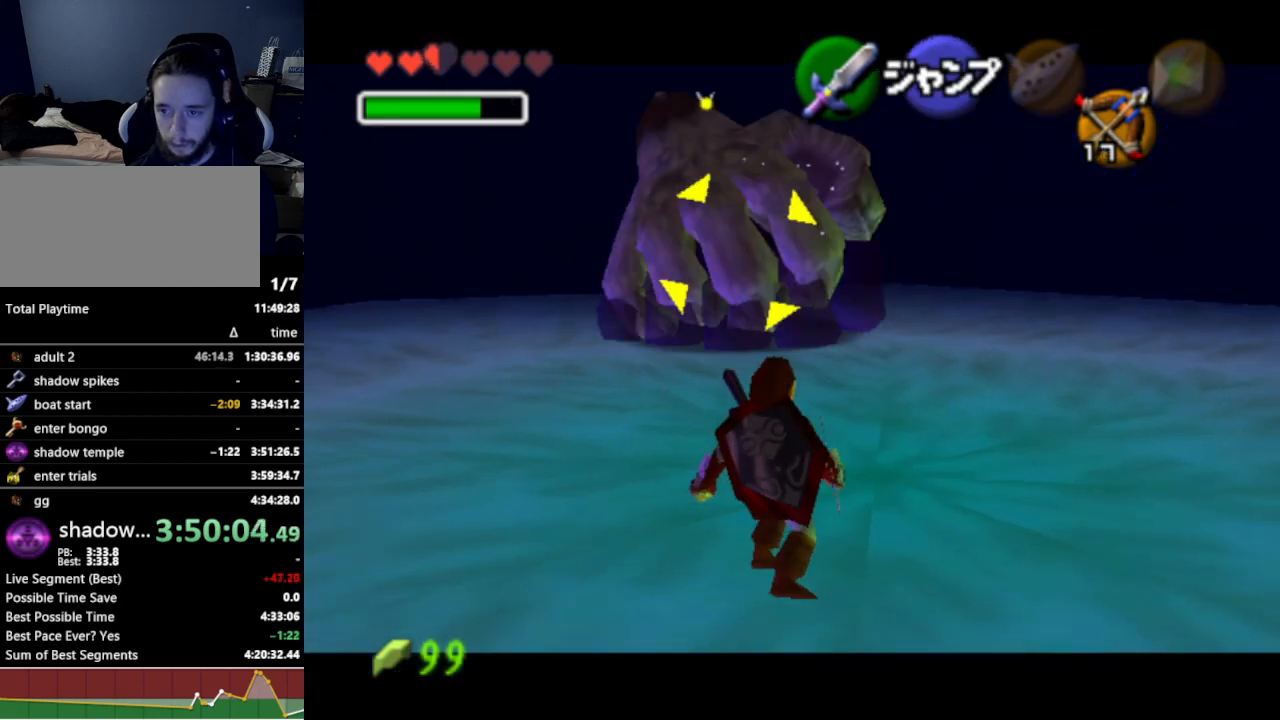
{"buttons": ["L1"], "left_stick": "left", "right_stick": "center", "events": [[167, "Z", "up"], [167, "left_stick", "down-left"], [367, "left_stick", "left"]]}
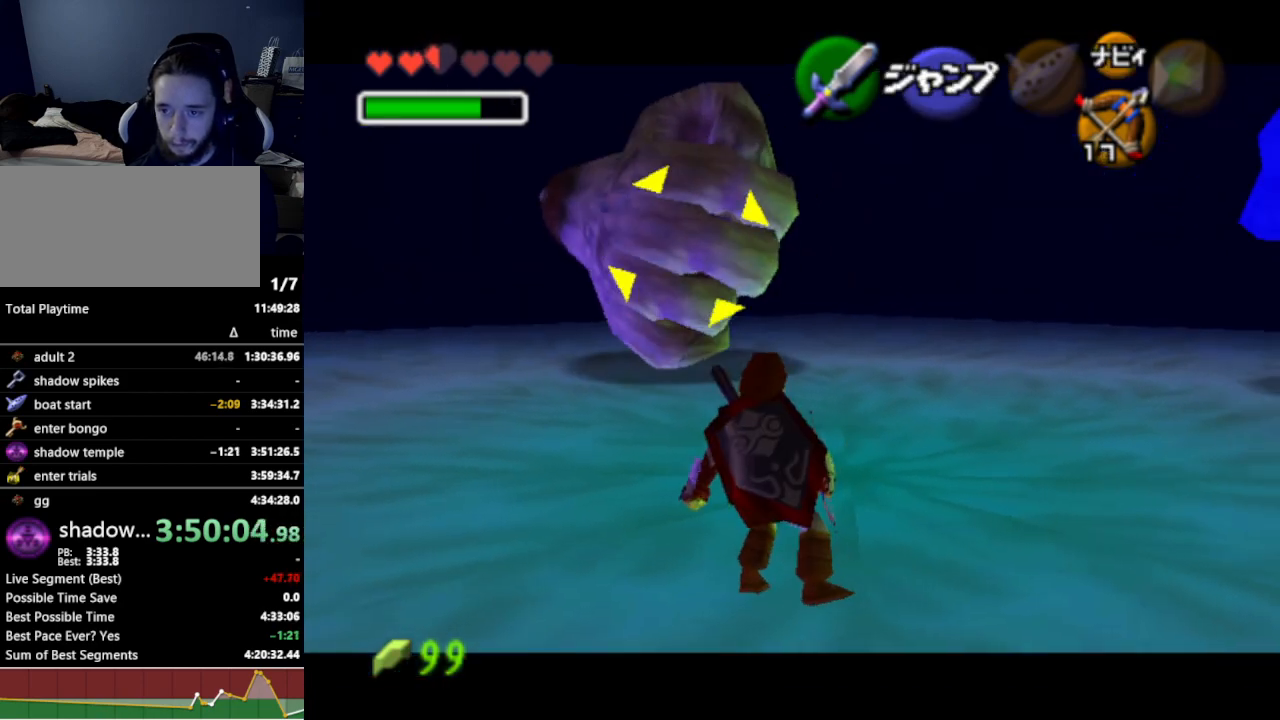
{"buttons": ["A", "L1"], "left_stick": "left", "right_stick": "center", "events": [[33, "A", "down"], [167, "A", "up"], [400, "A", "down"]]}
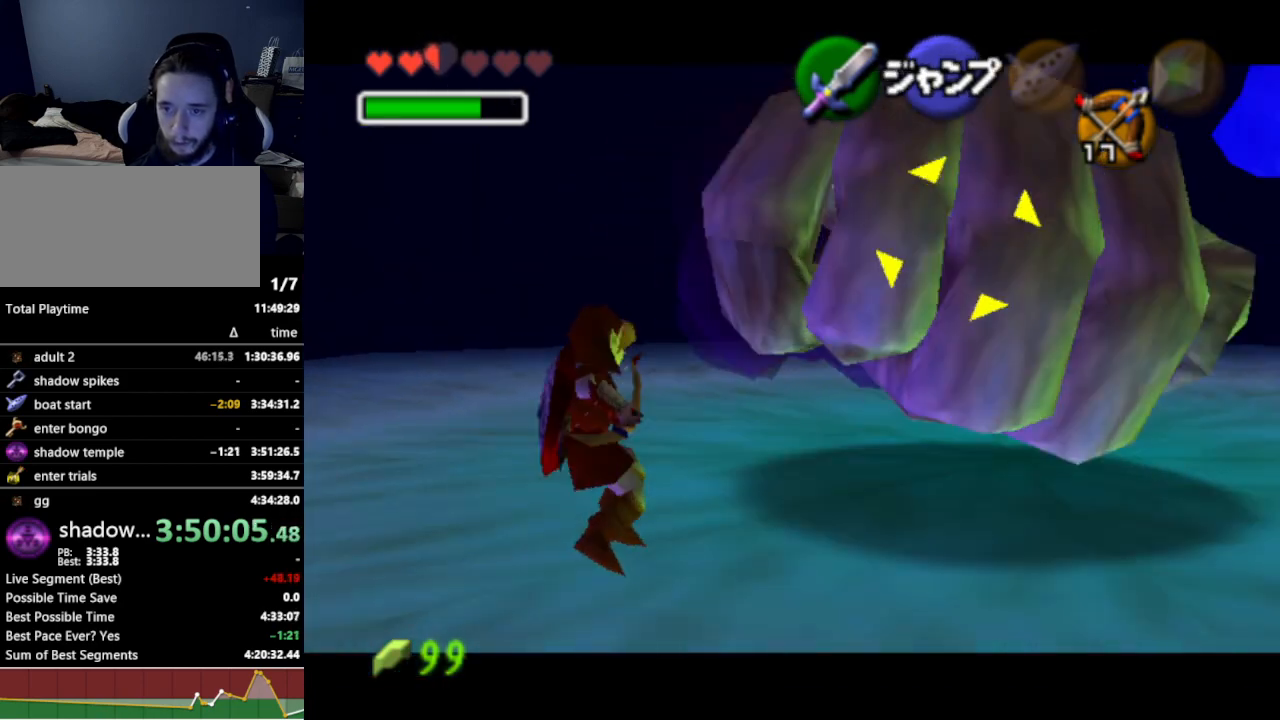
{"buttons": ["L1", "Z"], "left_stick": "center", "right_stick": "center", "events": [[33, "A", "up"], [233, "left_stick", "center"], [433, "Z", "down"]]}
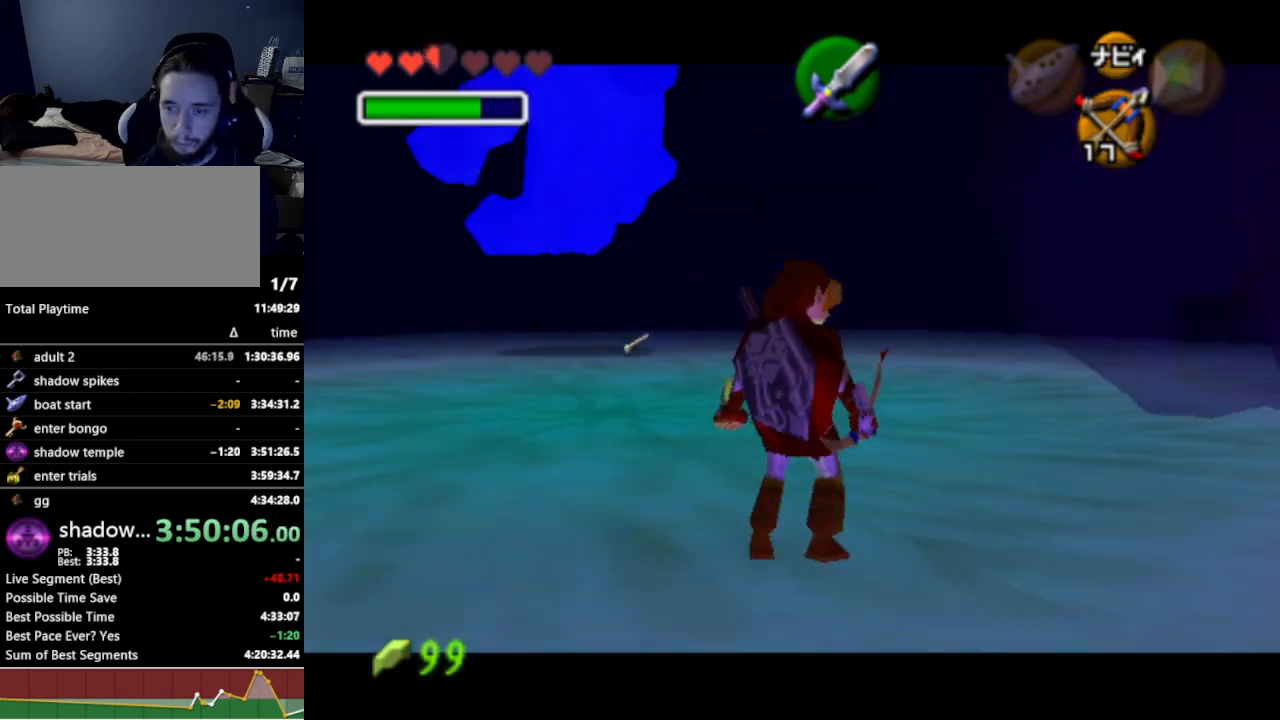
{"buttons": ["L1", "Z"], "left_stick": "center", "right_stick": "center", "events": []}
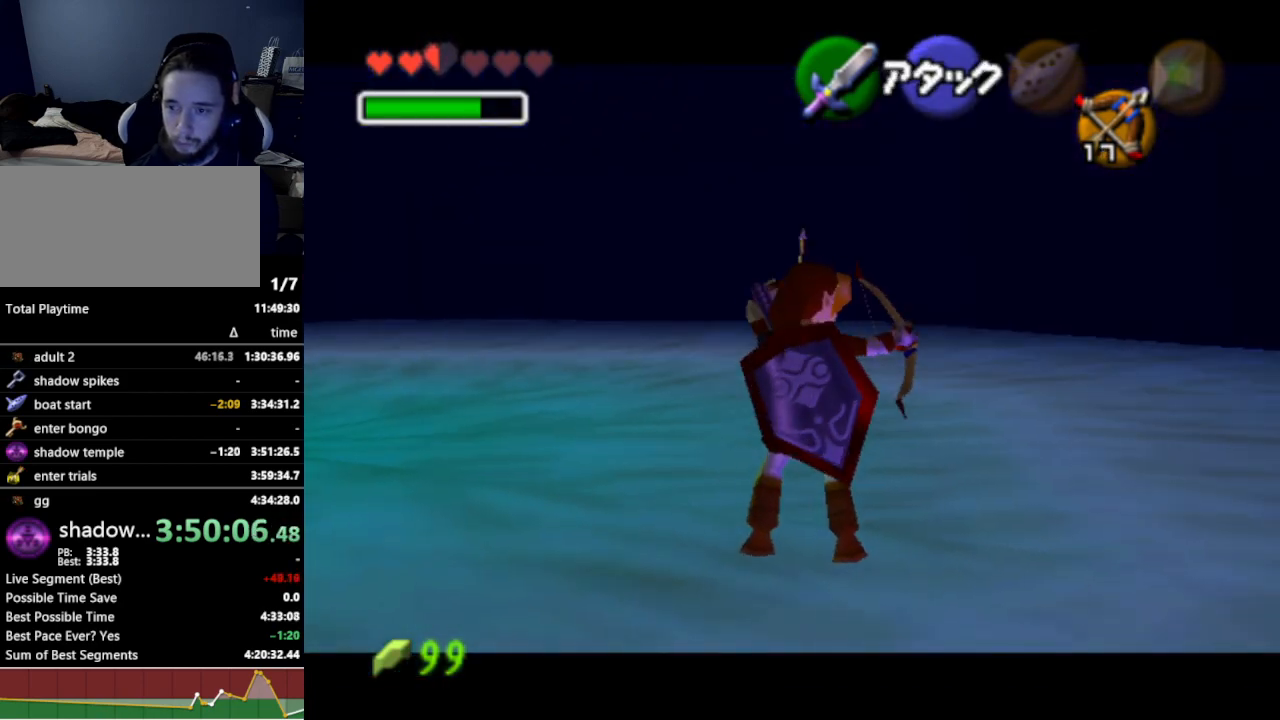
{"buttons": ["L1", "Z"], "left_stick": "center", "right_stick": "center", "events": []}